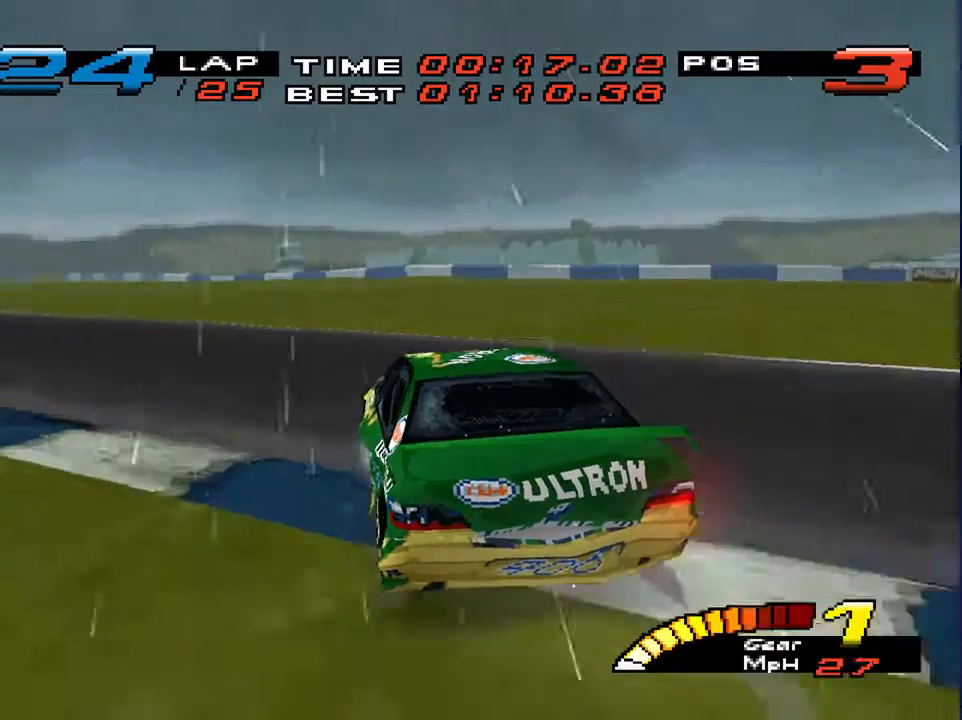
Gameplay with a controller (PlayStation layout); each line is a JSON object with the inputs held at the frame after it. "events" lists button and stick changes between this image and that frame as [ms after this image, input, new state], when the widget could be followed in between. Not read: L3 R3.
{"buttons": ["CROSS", "DPAD_LEFT"], "left_stick": "center", "right_stick": "down", "events": [[100, "R2", "up"]]}
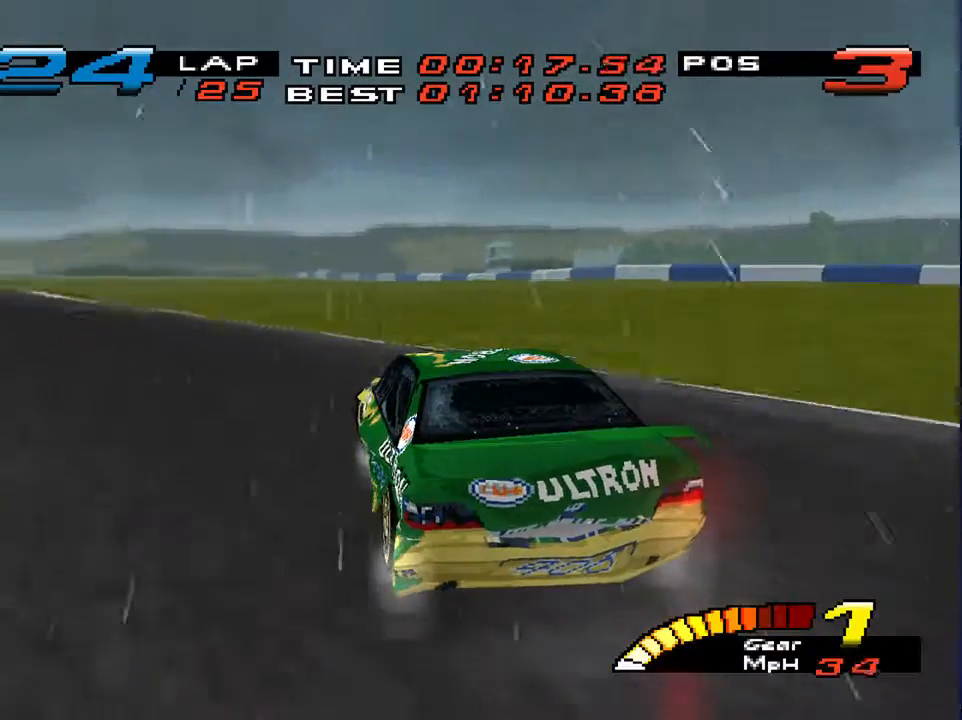
{"buttons": ["CROSS", "DPAD_LEFT"], "left_stick": "center", "right_stick": "down", "events": []}
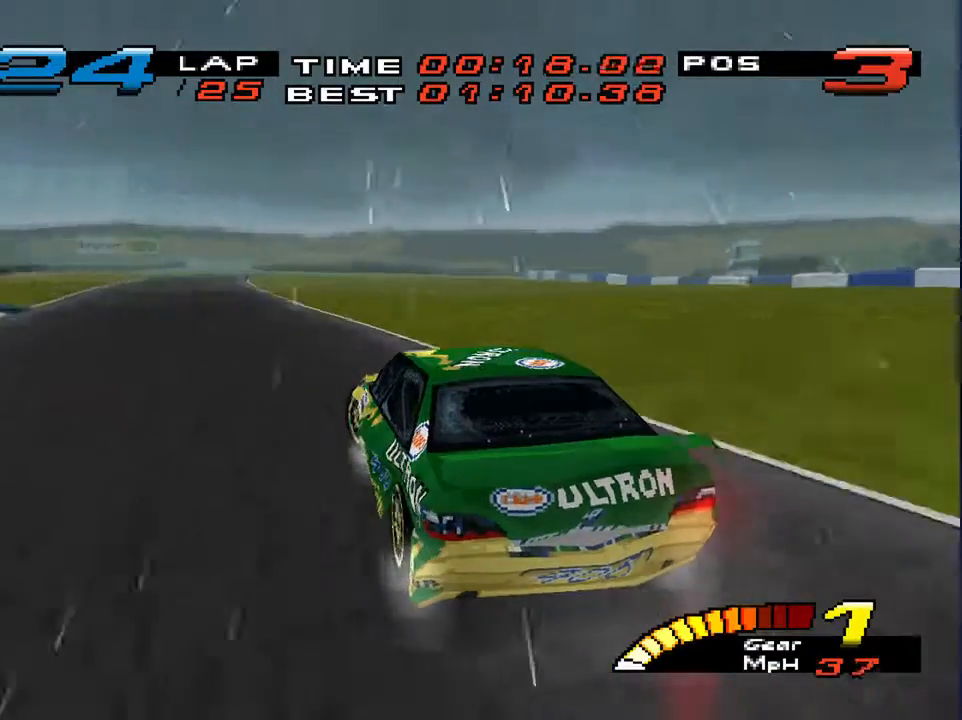
{"buttons": ["CROSS", "DPAD_RIGHT"], "left_stick": "center", "right_stick": "down", "events": [[133, "DPAD_LEFT", "up"], [333, "DPAD_RIGHT", "down"]]}
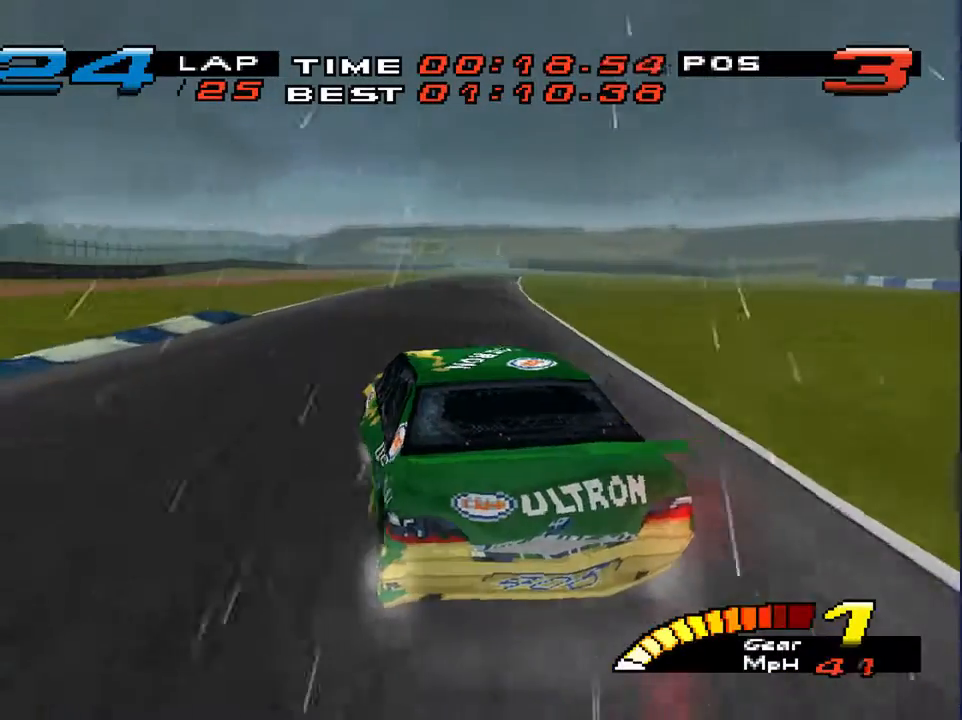
{"buttons": ["CROSS", "DPAD_RIGHT"], "left_stick": "center", "right_stick": "down", "events": [[67, "DPAD_RIGHT", "up"], [300, "DPAD_RIGHT", "down"], [433, "DPAD_RIGHT", "up"], [500, "DPAD_RIGHT", "down"]]}
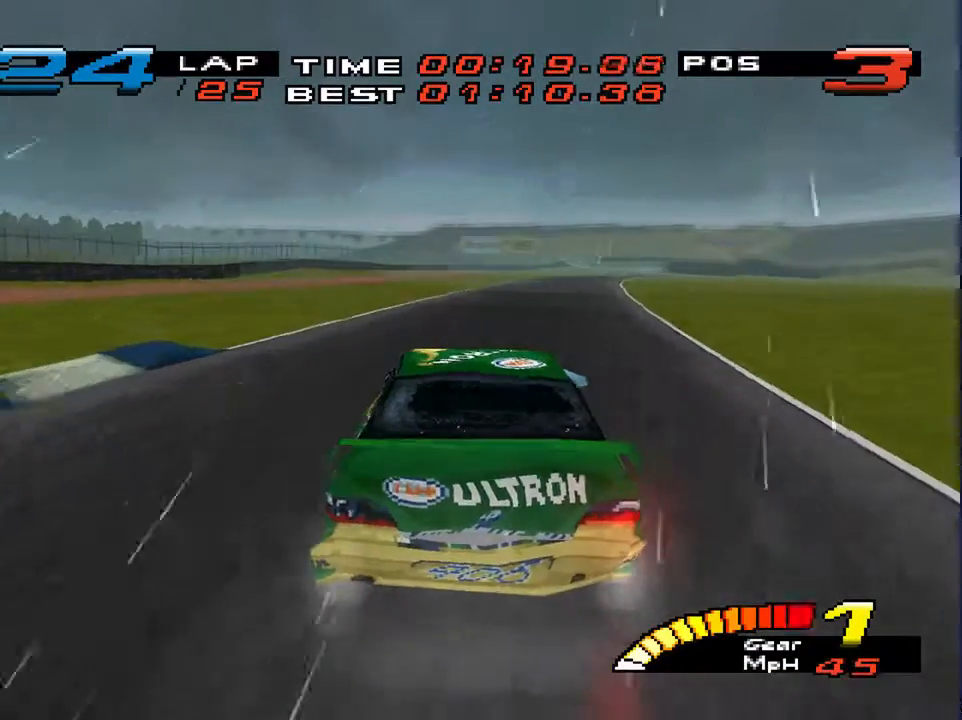
{"buttons": ["CROSS"], "left_stick": "center", "right_stick": "down", "events": [[133, "R1", "down"], [233, "DPAD_RIGHT", "up"], [300, "R1", "up"], [333, "DPAD_RIGHT", "down"], [467, "DPAD_RIGHT", "up"]]}
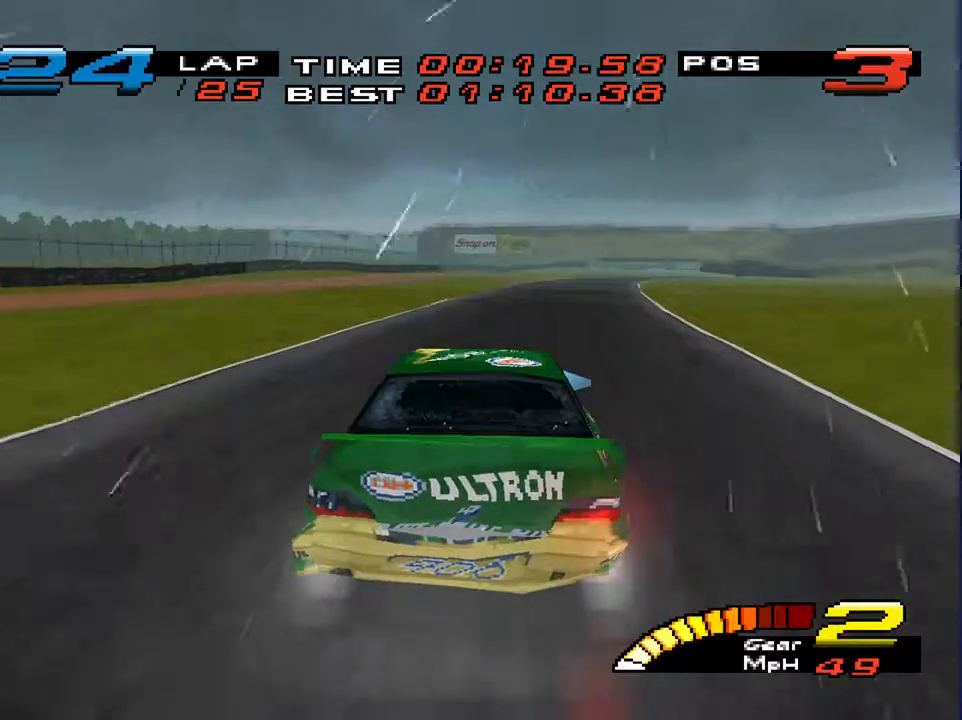
{"buttons": ["CROSS"], "left_stick": "center", "right_stick": "down", "events": [[67, "DPAD_RIGHT", "down"], [267, "DPAD_RIGHT", "up"], [333, "DPAD_RIGHT", "down"], [433, "DPAD_RIGHT", "up"]]}
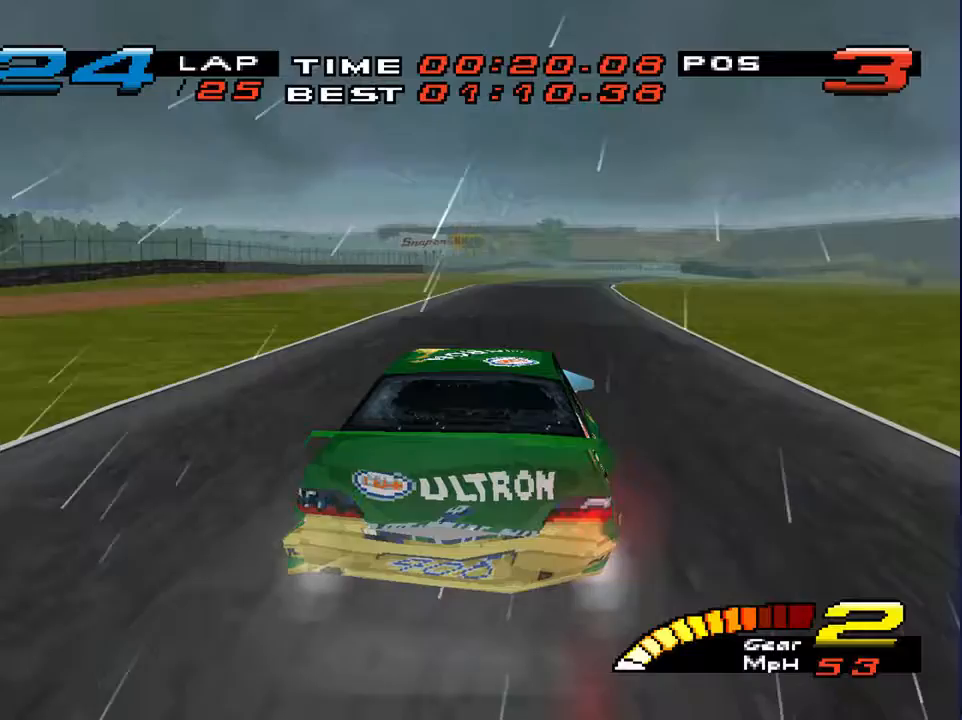
{"buttons": ["CROSS", "DPAD_RIGHT"], "left_stick": "center", "right_stick": "down", "events": [[400, "DPAD_RIGHT", "down"]]}
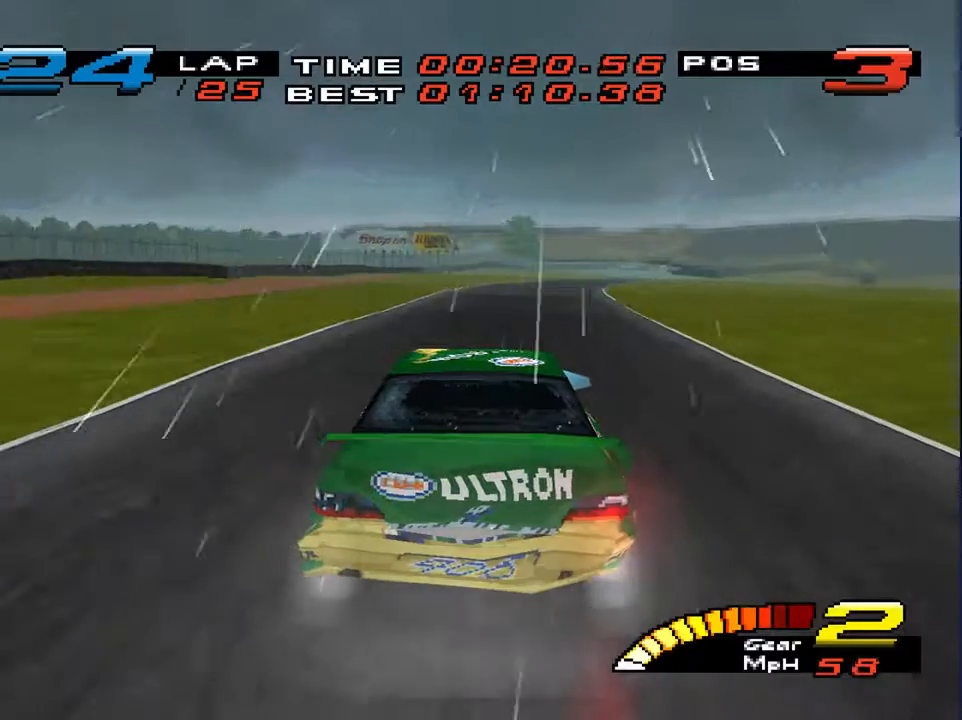
{"buttons": ["CROSS", "DPAD_RIGHT"], "left_stick": "center", "right_stick": "down", "events": [[33, "DPAD_RIGHT", "up"], [233, "DPAD_RIGHT", "down"], [367, "DPAD_RIGHT", "up"], [433, "DPAD_RIGHT", "down"]]}
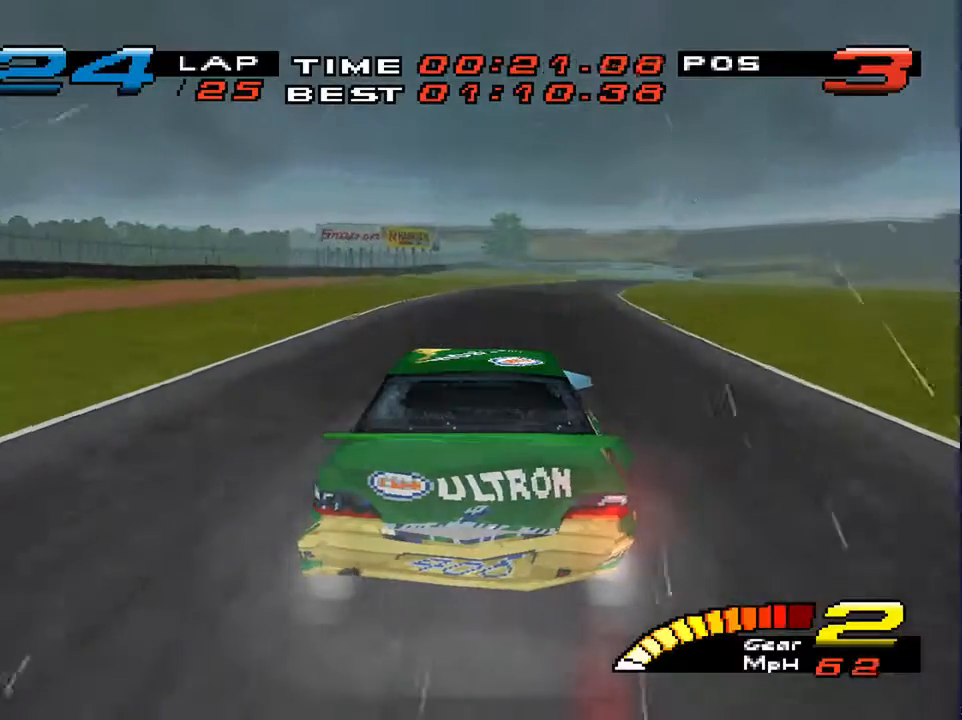
{"buttons": ["CROSS"], "left_stick": "center", "right_stick": "down", "events": [[133, "DPAD_RIGHT", "up"], [267, "DPAD_RIGHT", "down"], [467, "DPAD_RIGHT", "up"]]}
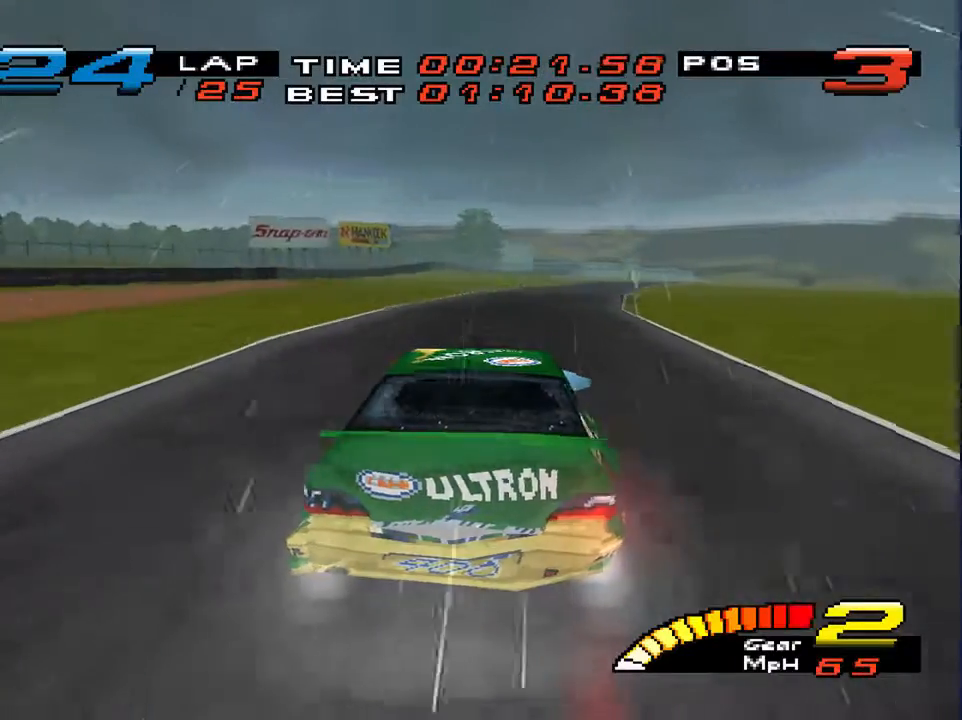
{"buttons": ["CROSS", "DPAD_RIGHT"], "left_stick": "center", "right_stick": "down"}
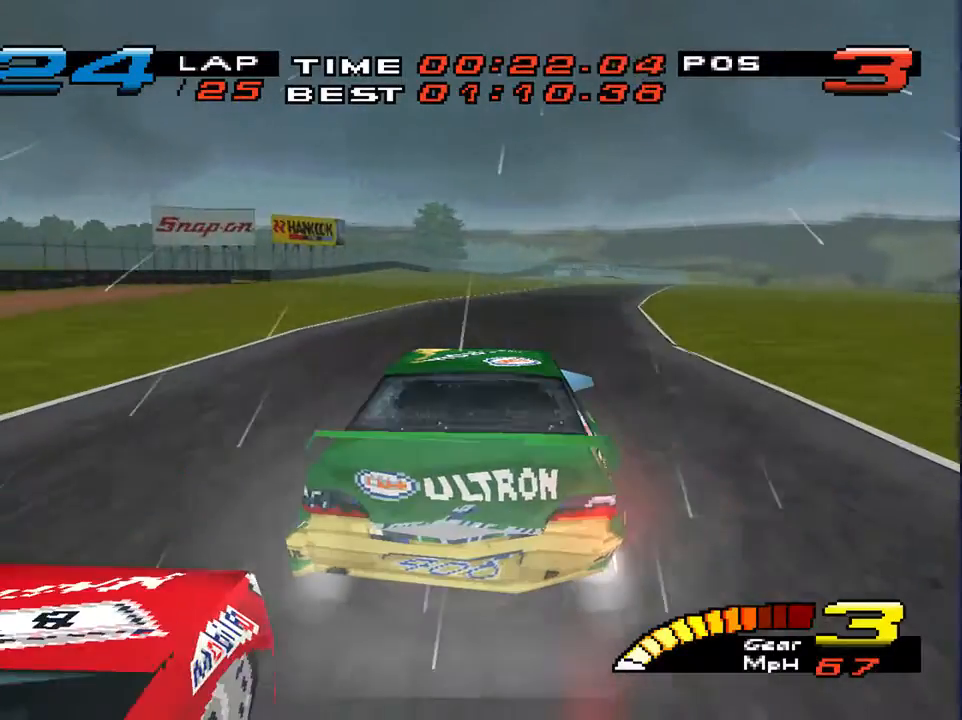
{"buttons": ["CROSS", "DPAD_RIGHT"], "left_stick": "center", "right_stick": "down", "events": [[67, "DPAD_RIGHT", "up"], [233, "DPAD_RIGHT", "down"], [333, "DPAD_RIGHT", "up"], [500, "DPAD_RIGHT", "down"]]}
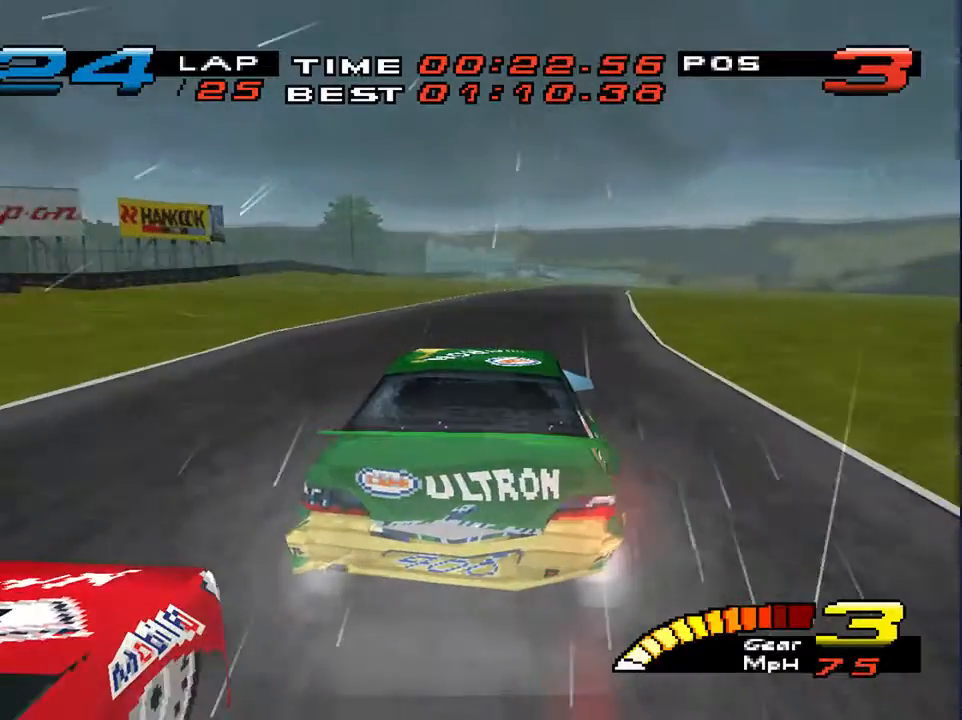
{"buttons": ["CROSS", "DPAD_RIGHT"], "left_stick": "center", "right_stick": "down", "events": [[133, "DPAD_RIGHT", "up"], [233, "DPAD_RIGHT", "down"], [367, "DPAD_RIGHT", "up"], [467, "DPAD_RIGHT", "down"]]}
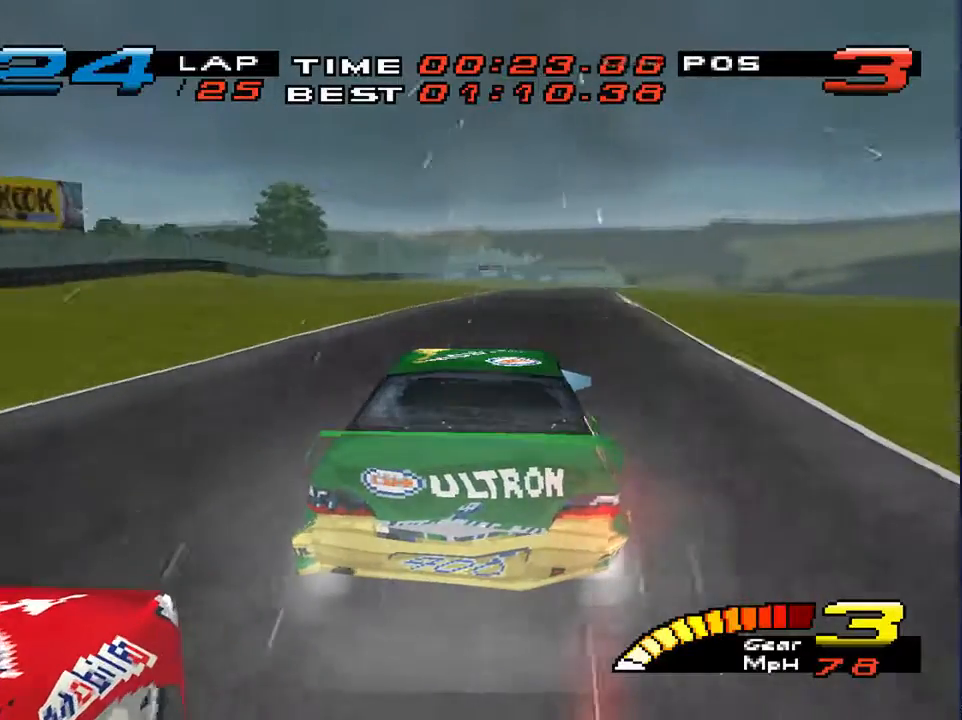
{"buttons": ["CROSS", "DPAD_RIGHT"], "left_stick": "center", "right_stick": "down"}
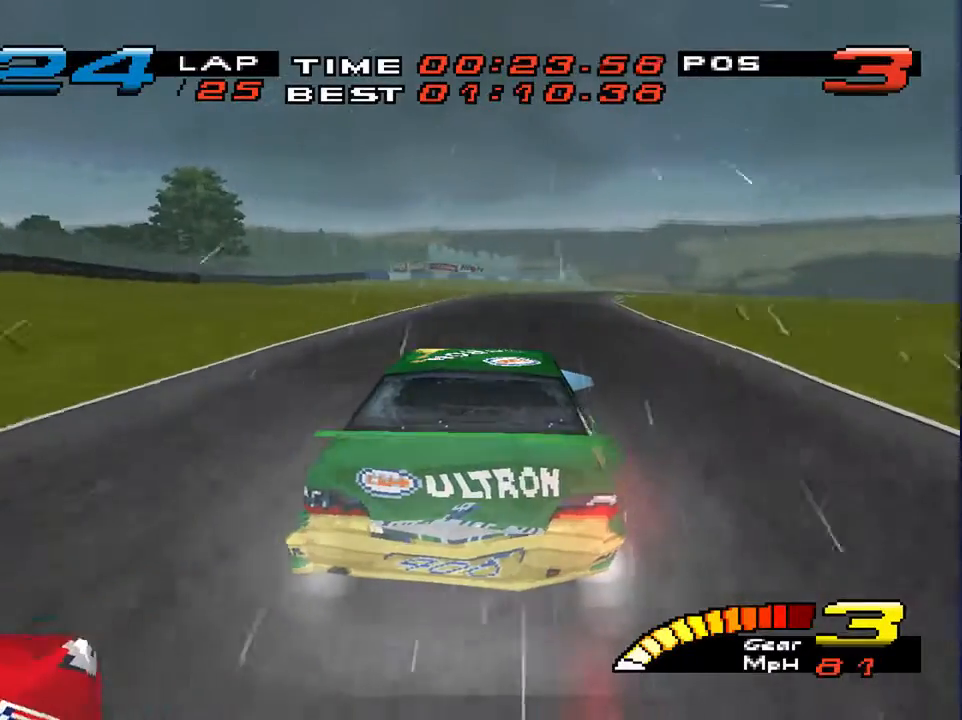
{"buttons": ["CROSS", "DPAD_RIGHT"], "left_stick": "center", "right_stick": "down", "events": [[33, "DPAD_RIGHT", "up"], [167, "DPAD_RIGHT", "down"], [267, "DPAD_RIGHT", "up"], [400, "DPAD_RIGHT", "down"]]}
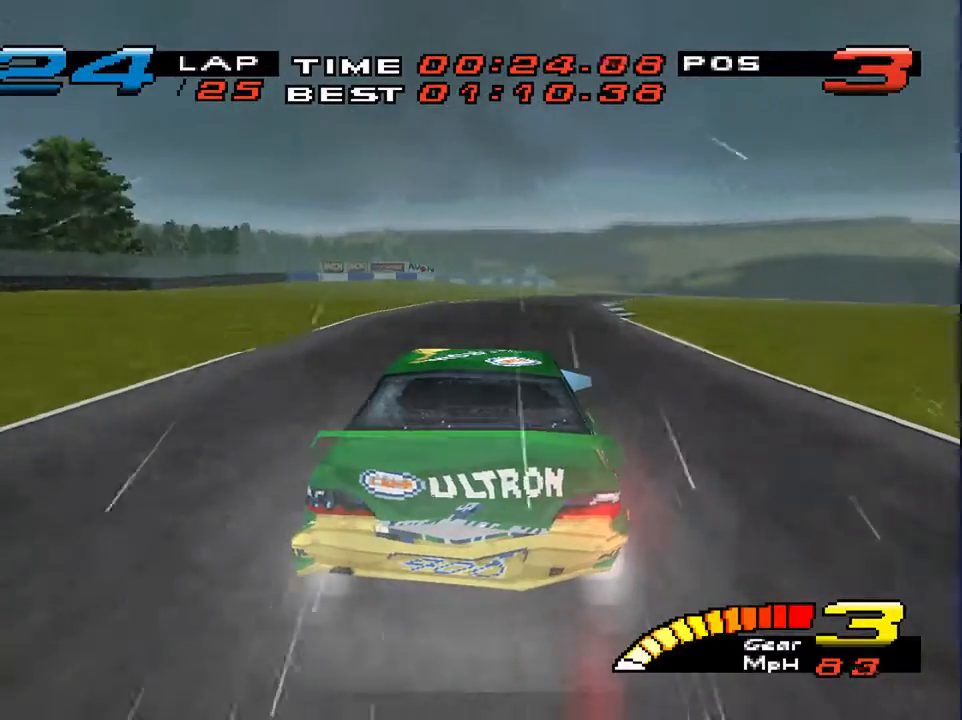
{"buttons": ["CROSS", "DPAD_RIGHT"], "left_stick": "center", "right_stick": "down"}
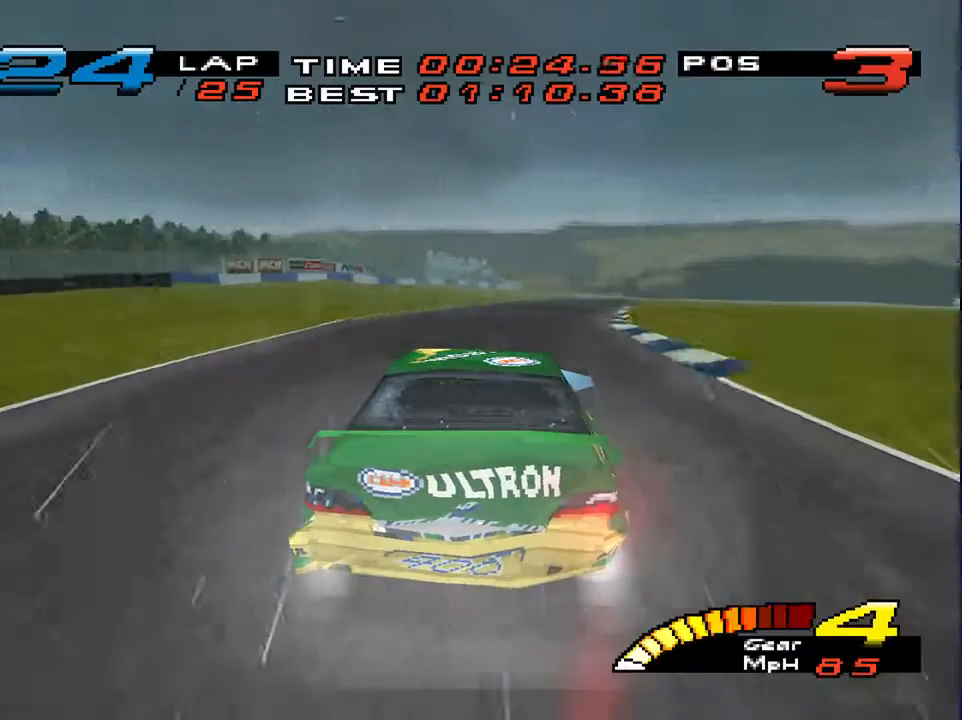
{"buttons": ["CROSS", "DPAD_RIGHT"], "left_stick": "center", "right_stick": "down", "events": [[67, "DPAD_RIGHT", "up"], [167, "DPAD_RIGHT", "down"], [300, "DPAD_RIGHT", "up"], [367, "DPAD_RIGHT", "down"]]}
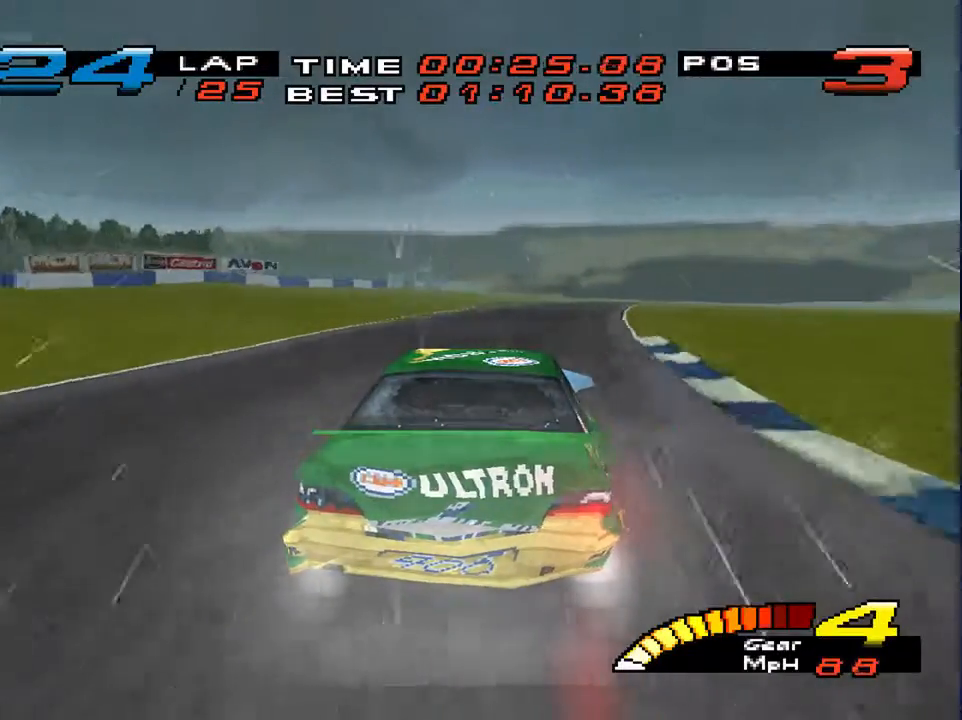
{"buttons": ["CROSS"], "left_stick": "center", "right_stick": "down", "events": [[167, "DPAD_RIGHT", "up"], [267, "DPAD_LEFT", "down"], [433, "DPAD_LEFT", "up"]]}
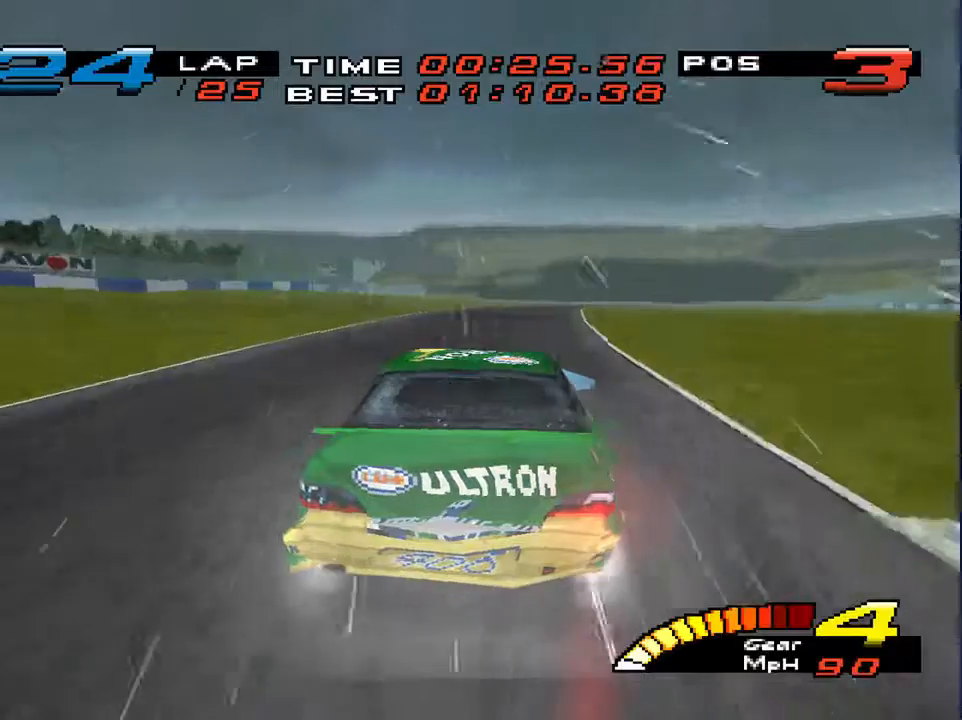
{"buttons": ["CROSS"], "left_stick": "center", "right_stick": "down", "events": [[100, "DPAD_RIGHT", "down"], [300, "DPAD_RIGHT", "up"]]}
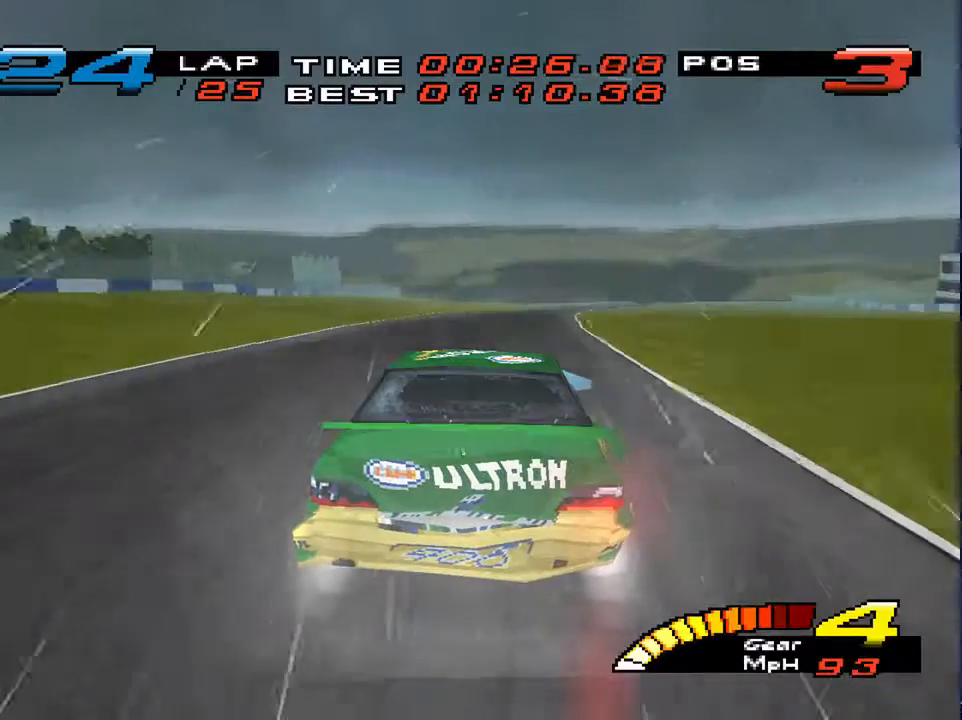
{"buttons": ["CROSS", "DPAD_RIGHT"], "left_stick": "center", "right_stick": "down", "events": [[133, "DPAD_RIGHT", "down"], [333, "DPAD_RIGHT", "up"], [433, "DPAD_RIGHT", "down"]]}
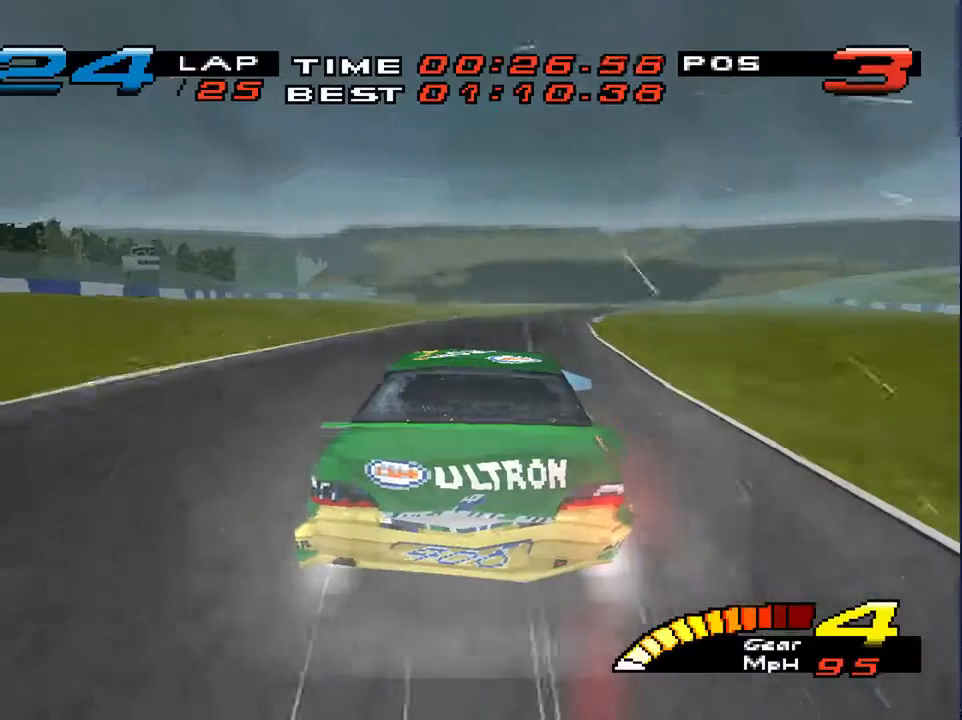
{"buttons": ["CROSS"], "left_stick": "center", "right_stick": "down", "events": [[67, "DPAD_RIGHT", "up"], [167, "DPAD_RIGHT", "down"], [367, "DPAD_RIGHT", "up"]]}
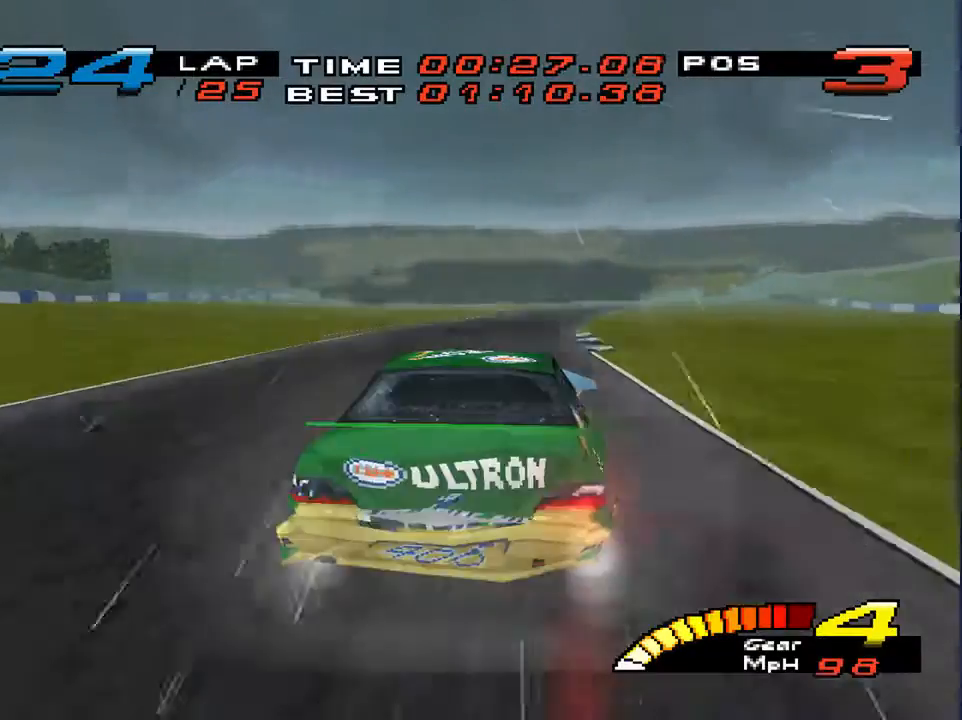
{"buttons": ["CROSS"], "left_stick": "center", "right_stick": "down", "events": [[33, "DPAD_RIGHT", "down"], [167, "DPAD_RIGHT", "up"], [367, "DPAD_RIGHT", "down"], [467, "DPAD_RIGHT", "up"]]}
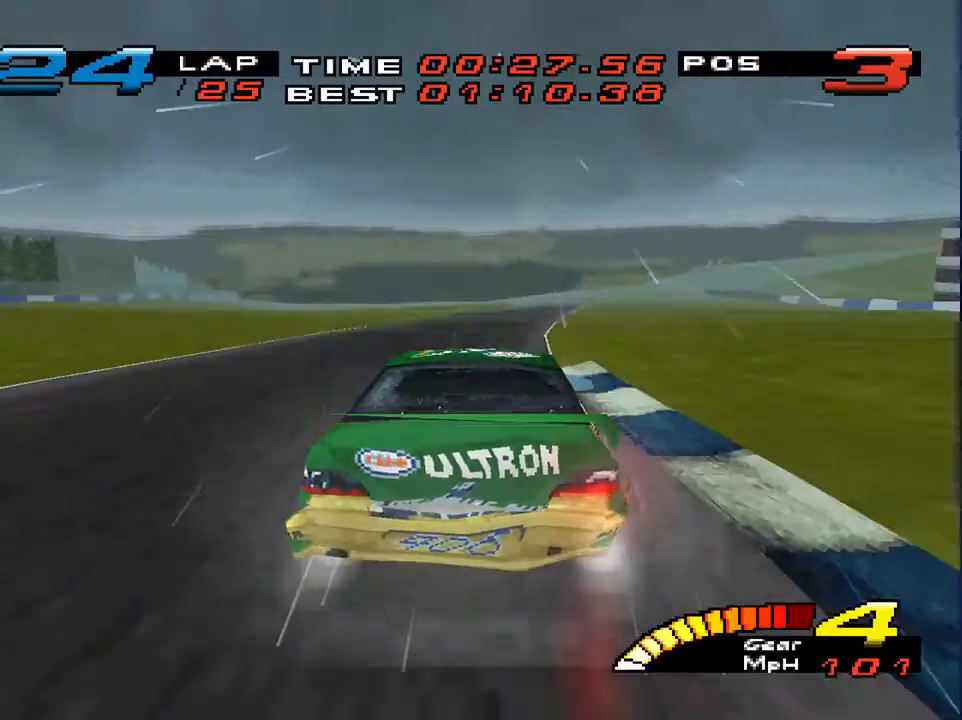
{"buttons": ["CROSS", "DPAD_RIGHT"], "left_stick": "center", "right_stick": "down", "events": [[433, "DPAD_RIGHT", "down"]]}
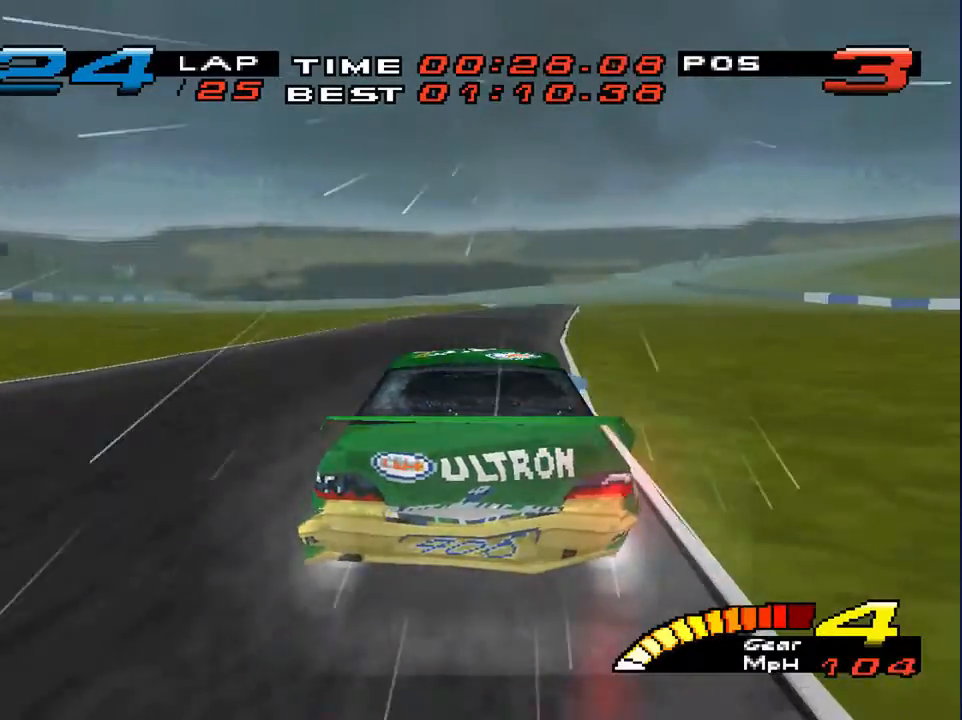
{"buttons": ["CROSS", "DPAD_RIGHT"], "left_stick": "center", "right_stick": "down"}
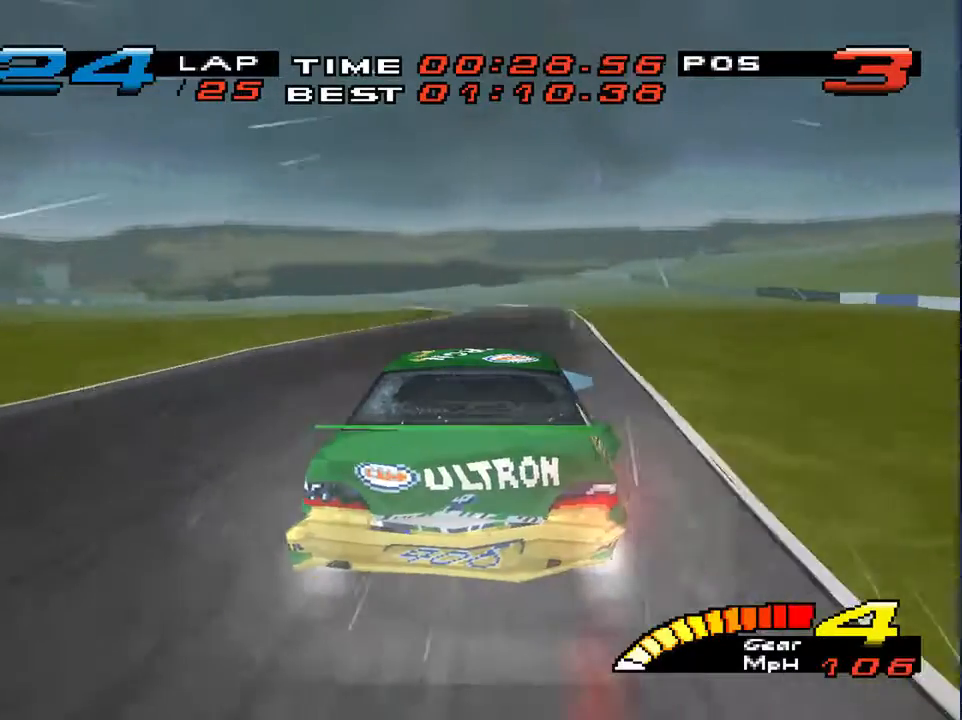
{"buttons": ["CROSS"], "left_stick": "center", "right_stick": "down"}
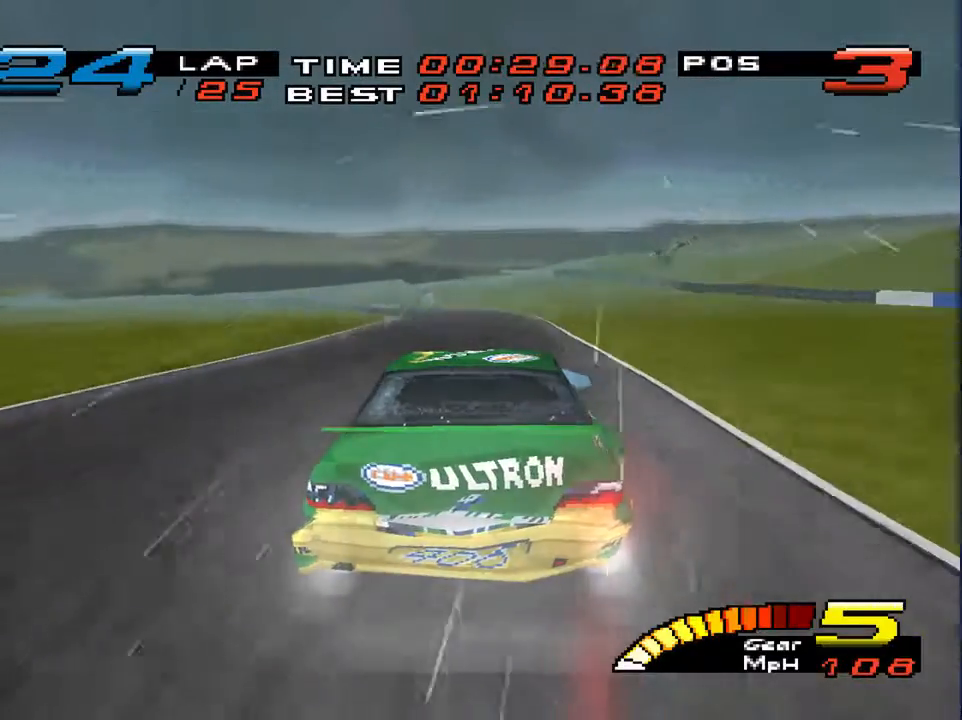
{"buttons": ["CROSS"], "left_stick": "center", "right_stick": "down"}
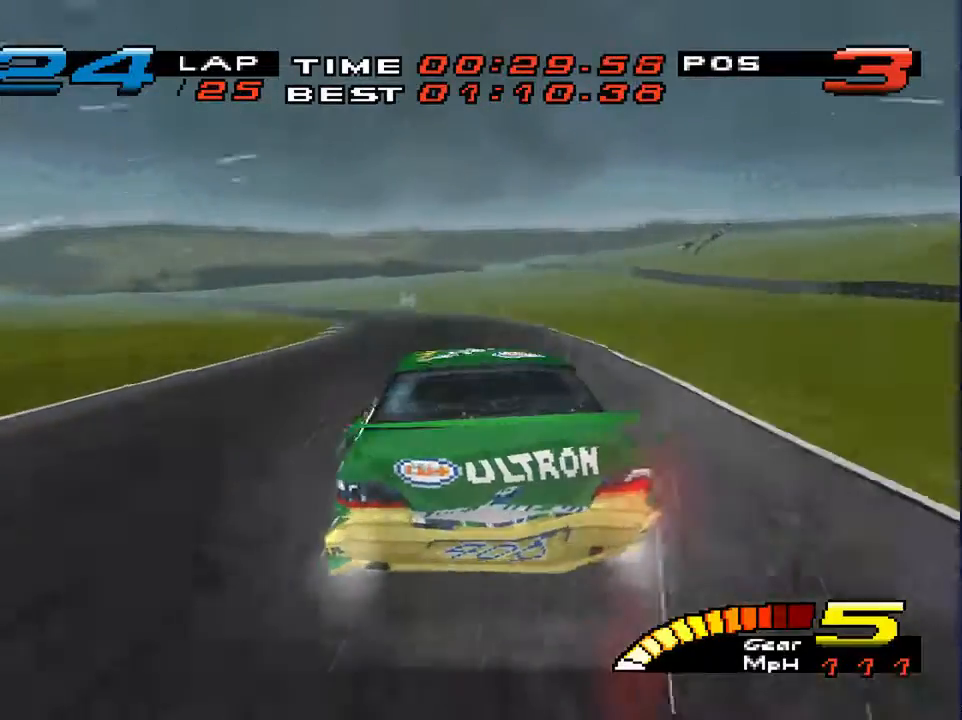
{"buttons": ["CROSS"], "left_stick": "center", "right_stick": "down", "events": [[67, "DPAD_LEFT", "down"], [233, "DPAD_LEFT", "up"], [400, "DPAD_LEFT", "down"], [500, "DPAD_LEFT", "up"]]}
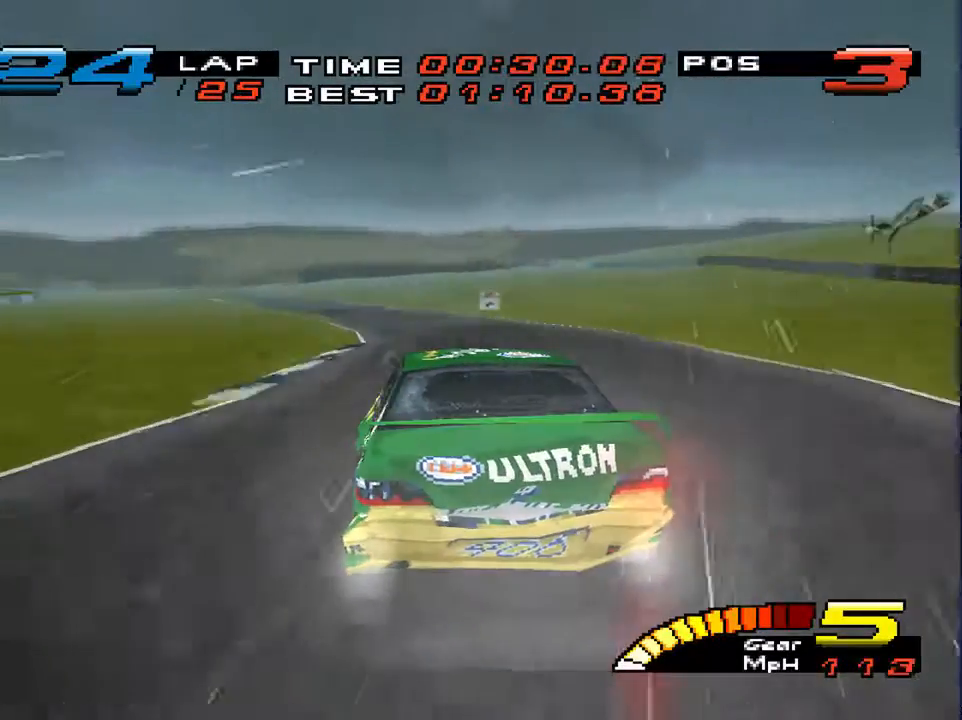
{"buttons": ["CROSS"], "left_stick": "center", "right_stick": "down", "events": [[267, "DPAD_LEFT", "down"], [400, "DPAD_LEFT", "up"]]}
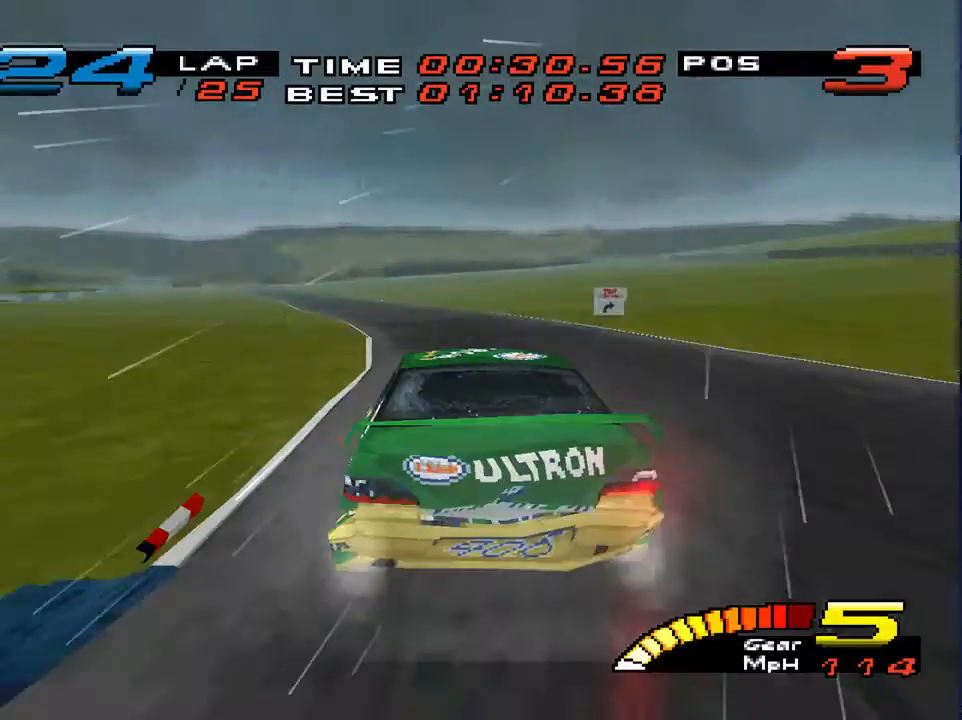
{"buttons": ["CROSS"], "left_stick": "center", "right_stick": "down", "events": [[67, "DPAD_LEFT", "down"], [200, "DPAD_LEFT", "up"], [267, "DPAD_LEFT", "down"], [433, "DPAD_LEFT", "up"]]}
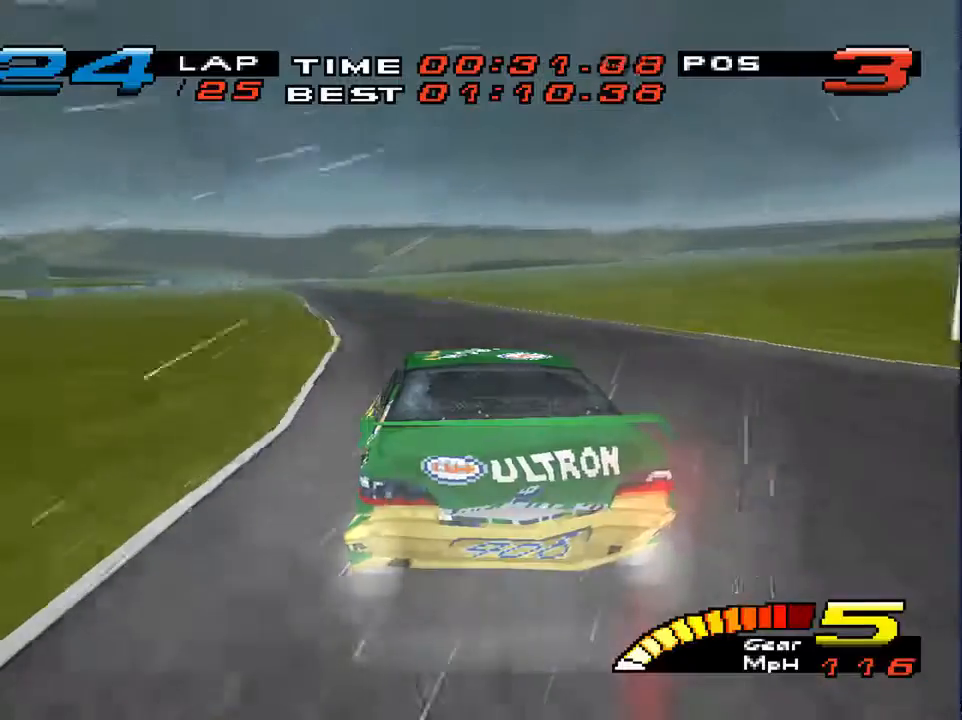
{"buttons": ["CROSS", "DPAD_LEFT"], "left_stick": "center", "right_stick": "down", "events": [[67, "DPAD_LEFT", "down"], [167, "DPAD_LEFT", "up"], [267, "DPAD_LEFT", "down"], [400, "DPAD_LEFT", "up"], [500, "DPAD_LEFT", "down"]]}